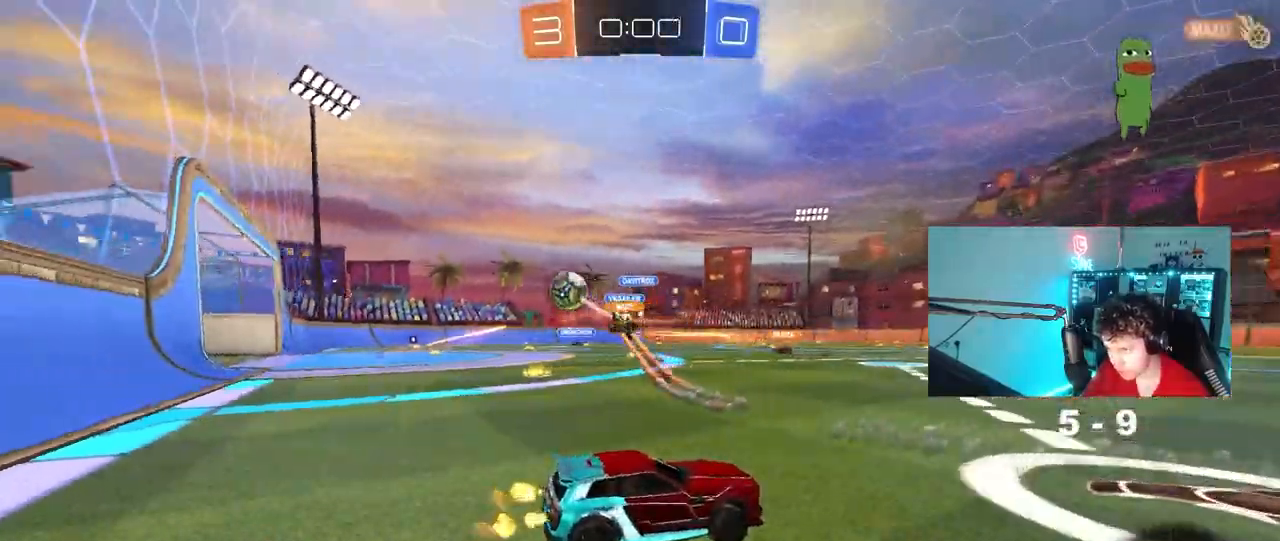
Gameplay with keyboard and mouse; each line is a JSON object with the keys and mouse buttons held at the frame after it. "events" lists presses ("down") and releases ("up") of "1", "2", "3", "4", "5", "a", "alt", "c", "caps_lock", "ctrl", "d", "e", "f", "g", "q", "r", "s", "shift", "space", "t", "tab", "v", "w", "x", "z", "mouse_left", "mouse_wheel" and "mouse_right" between this image and that frame as [ms after this image, input, new state], when the widget could be followed in between. "mouse_left", "mouse_wheel", "mouse_right" = the "left", "wheel", "right" buttons of the "mouse" list. No other keys are recorded. "wheel" means that the mouse wheel is clicked or scrolled. "mouse_move" is the direction in which the mouse moves at that frame (one of eight, or "still"), when it could be read.
{"keys": ["a", "w"], "mouse": [], "mouse_move": "still", "events": [[167, "a", "up"], [350, "a", "down"]]}
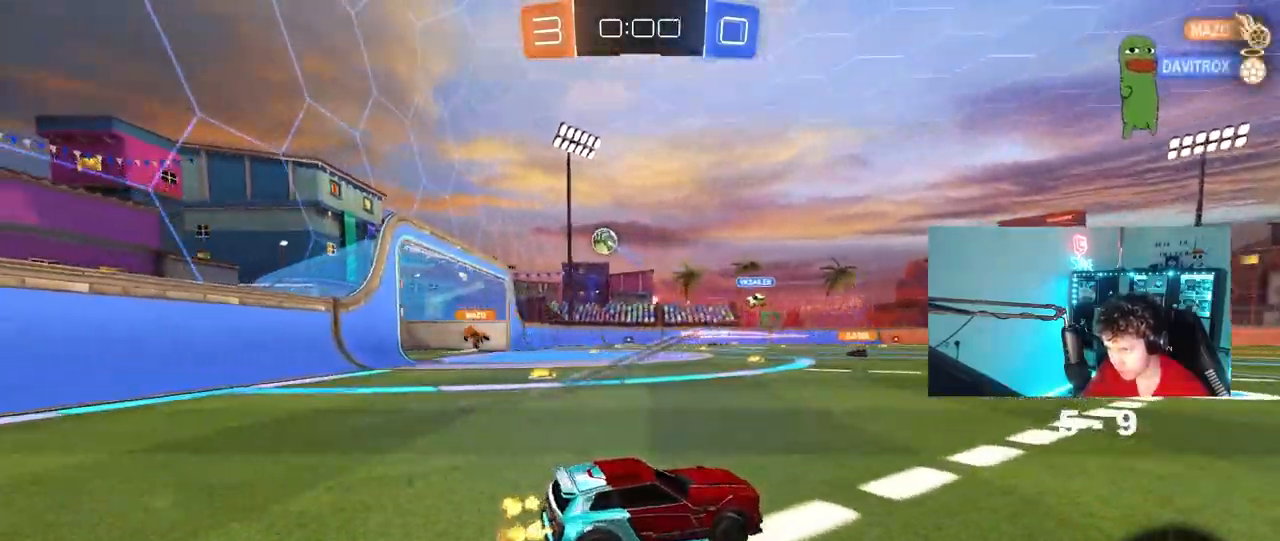
{"keys": ["a", "w"], "mouse": [], "mouse_move": "still", "events": [[217, "a", "up"], [450, "a", "down"]]}
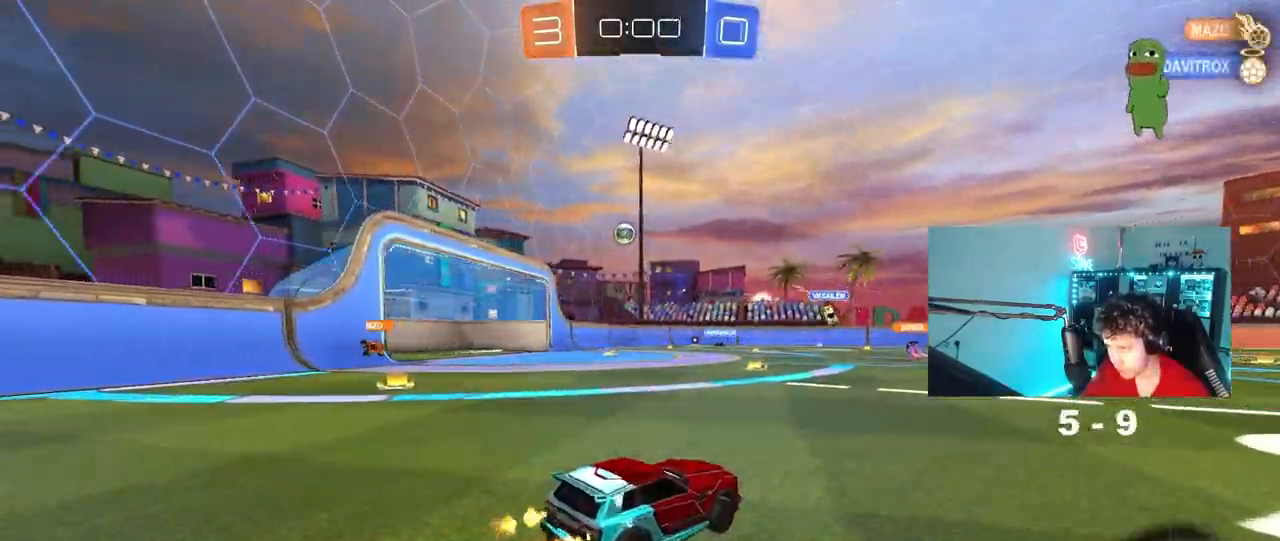
{"keys": ["w"], "mouse": [], "mouse_move": "up", "events": [[50, "a", "up"], [50, "d", "down"], [50, "mouse_right", "down"], [100, "d", "up"], [150, "mouse_right", "up"], [200, "mouse_right", "down"], [417, "mouse_right", "up"]]}
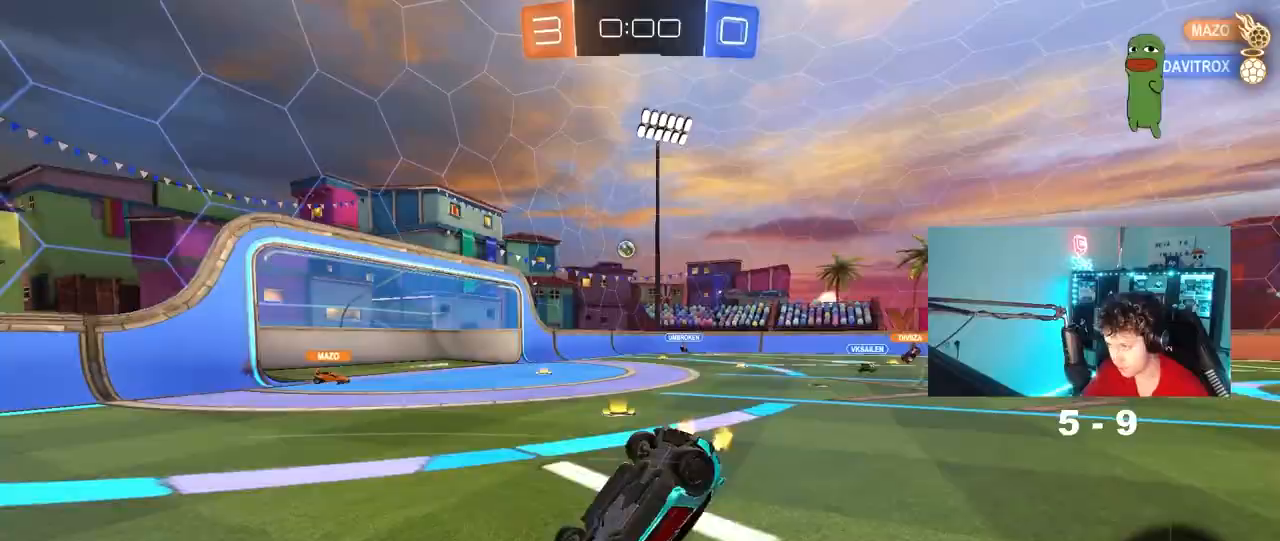
{"keys": [], "mouse": [], "mouse_move": "still", "events": [[350, "d", "down"], [350, "w", "up"], [433, "d", "up"]]}
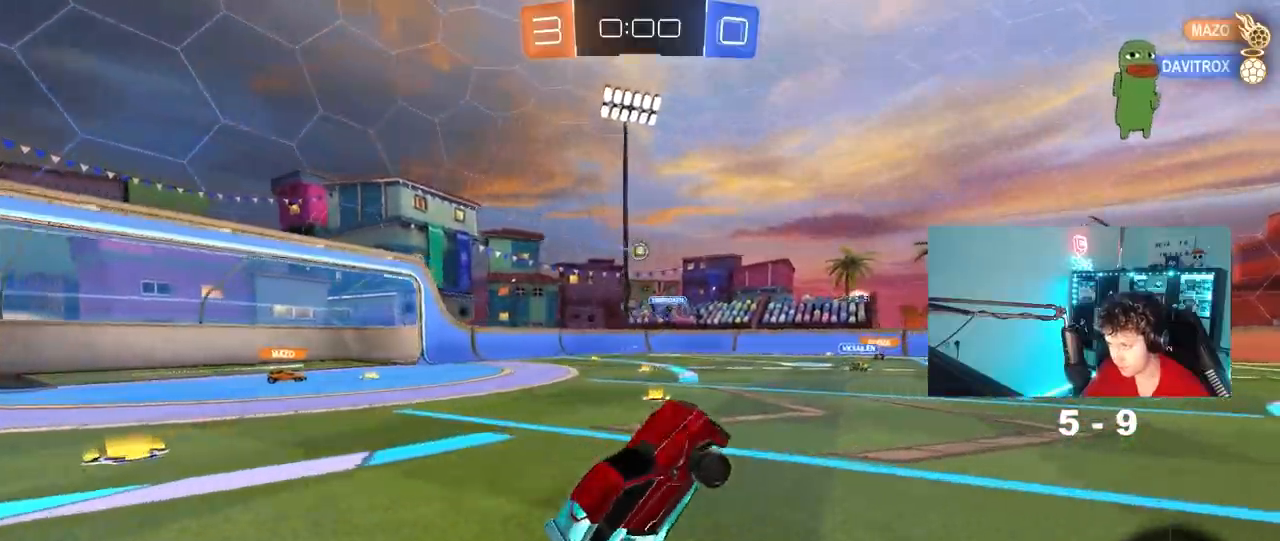
{"keys": ["d", "w"], "mouse": [], "mouse_move": "still", "events": [[83, "w", "down"], [183, "d", "down"]]}
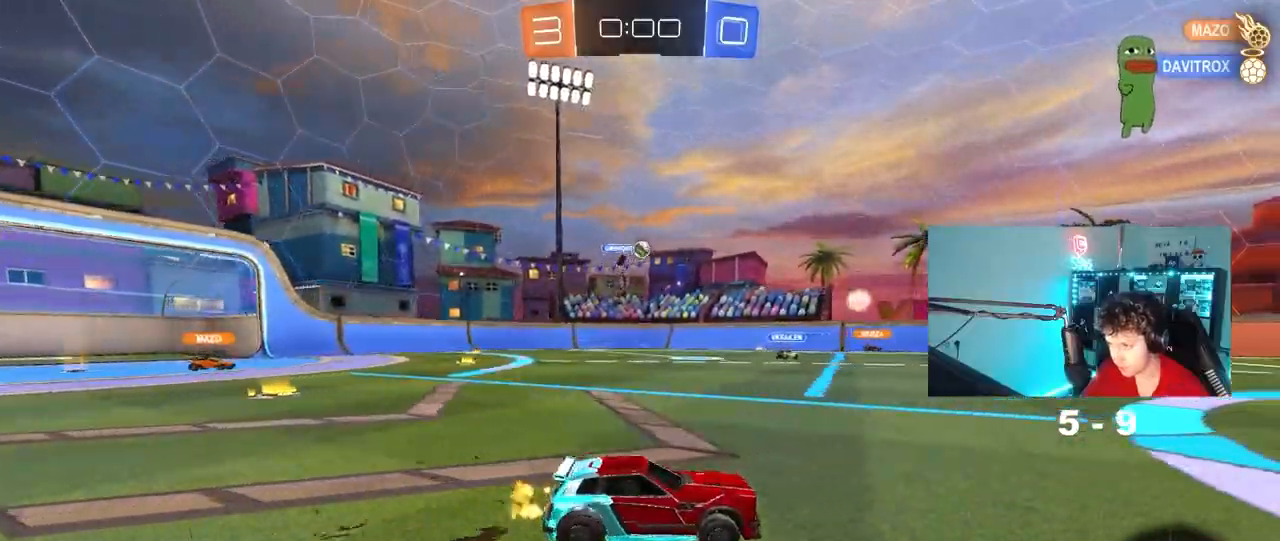
{"keys": ["d", "w"], "mouse": [], "mouse_move": "still", "events": [[100, "d", "up"], [467, "d", "down"]]}
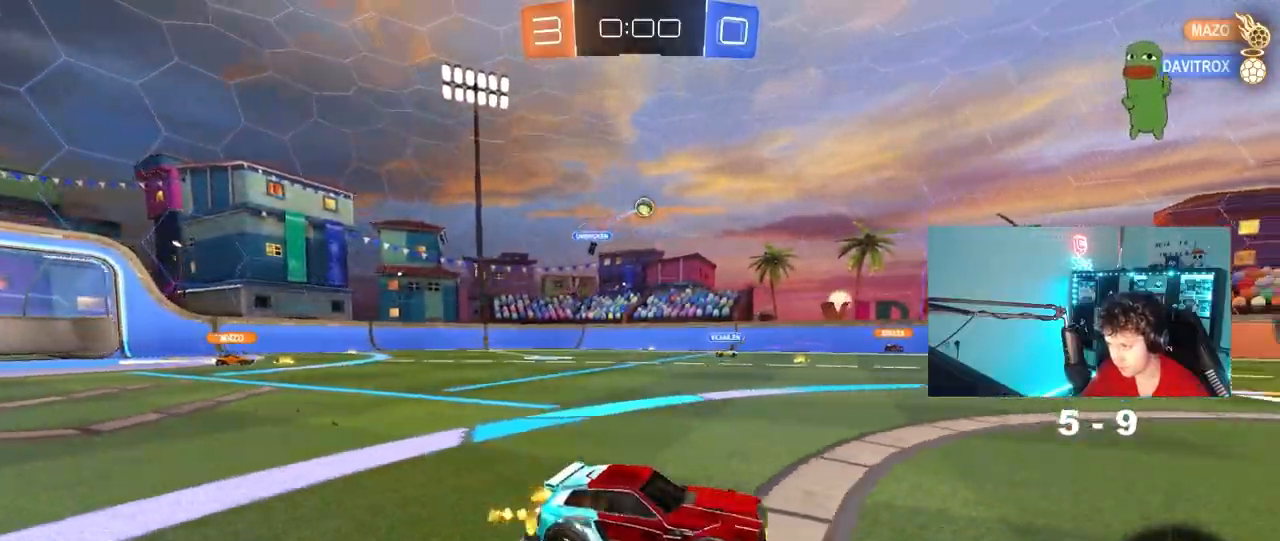
{"keys": ["d", "s", "shift"], "mouse": [], "mouse_move": "still", "events": [[67, "a", "down"], [67, "d", "up"], [117, "mouse_right", "down"], [167, "mouse_right", "up"], [300, "a", "up"], [300, "d", "down"], [300, "mouse_right", "down"], [350, "shift", "down"], [433, "s", "down"], [433, "w", "up"], [483, "mouse_right", "up"]]}
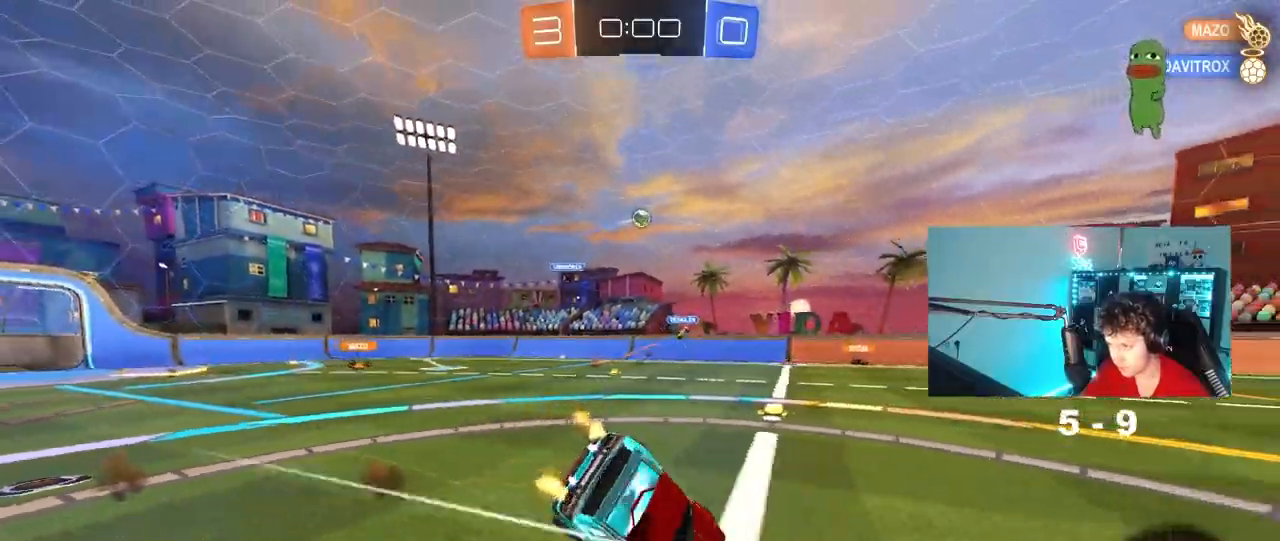
{"keys": ["d", "s", "shift"], "mouse": [], "mouse_move": "still", "events": [[167, "s", "up"], [167, "space", "down"], [317, "space", "up"], [367, "s", "down"]]}
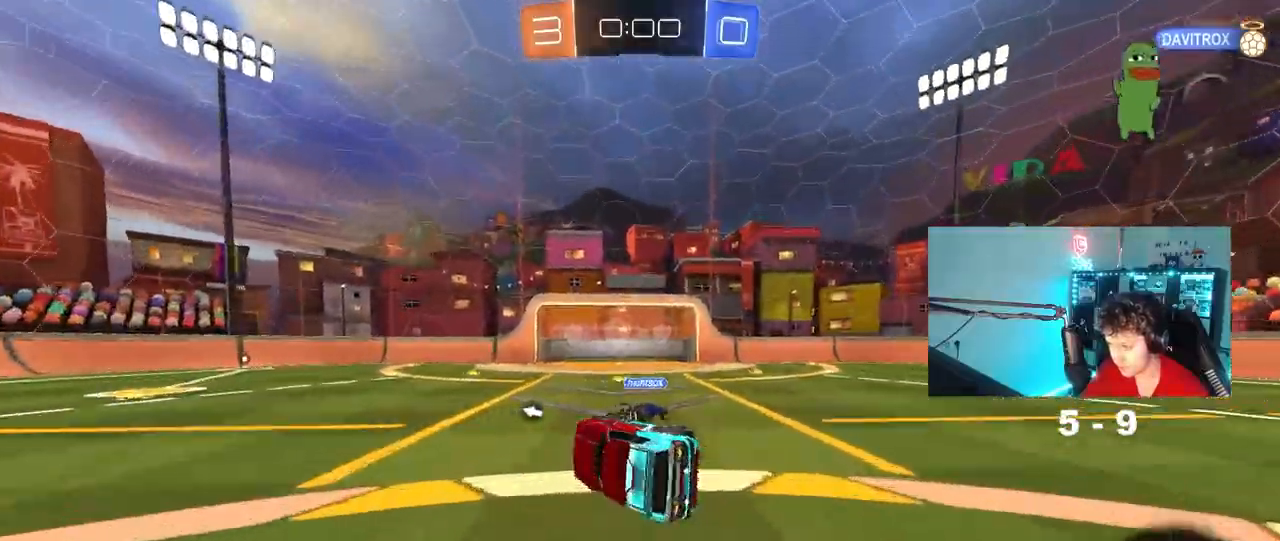
{"keys": ["a", "w"], "mouse": [], "mouse_move": "still"}
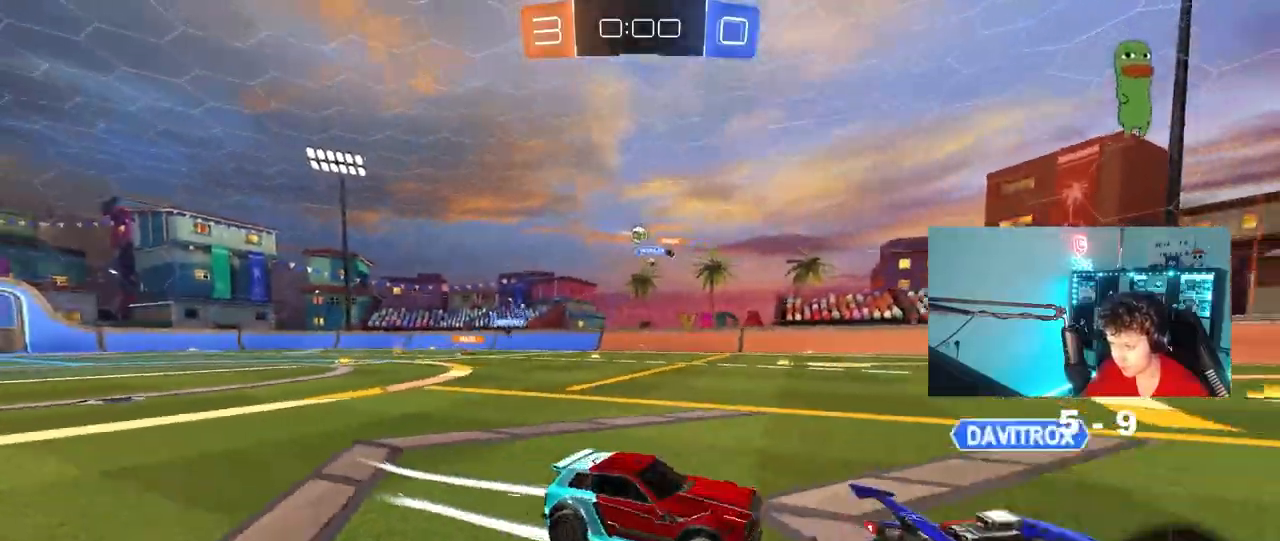
{"keys": ["a", "w"], "mouse": [], "mouse_move": "still", "events": [[17, "a", "up"], [117, "a", "down"], [117, "shift", "down"], [250, "shift", "up"]]}
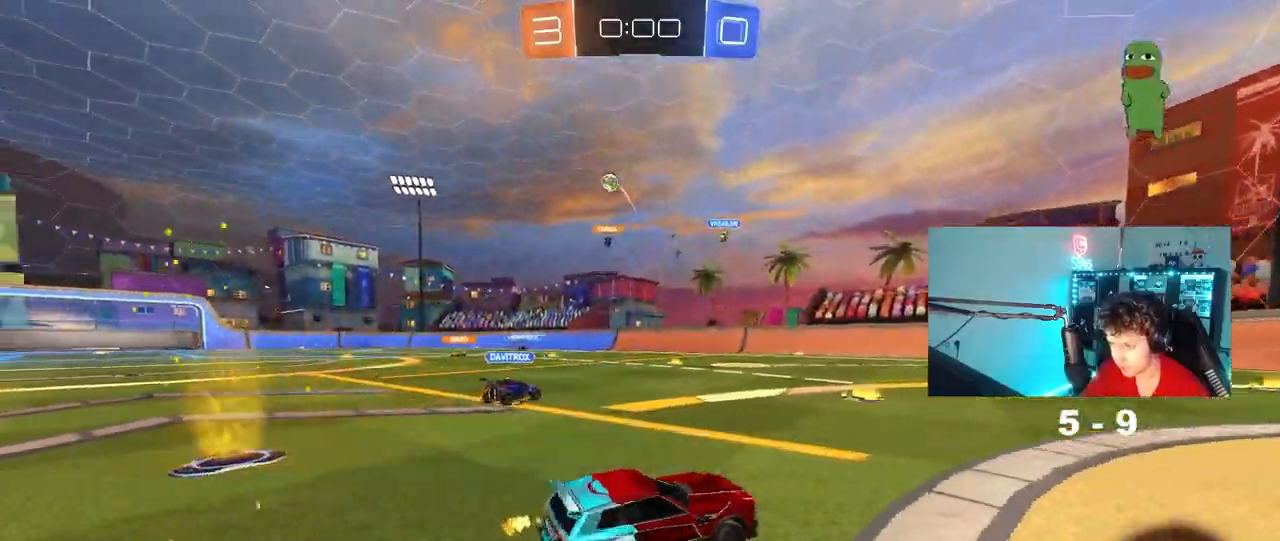
{"keys": ["a", "w"], "mouse": [], "mouse_move": "still", "events": [[133, "a", "up"], [450, "a", "down"]]}
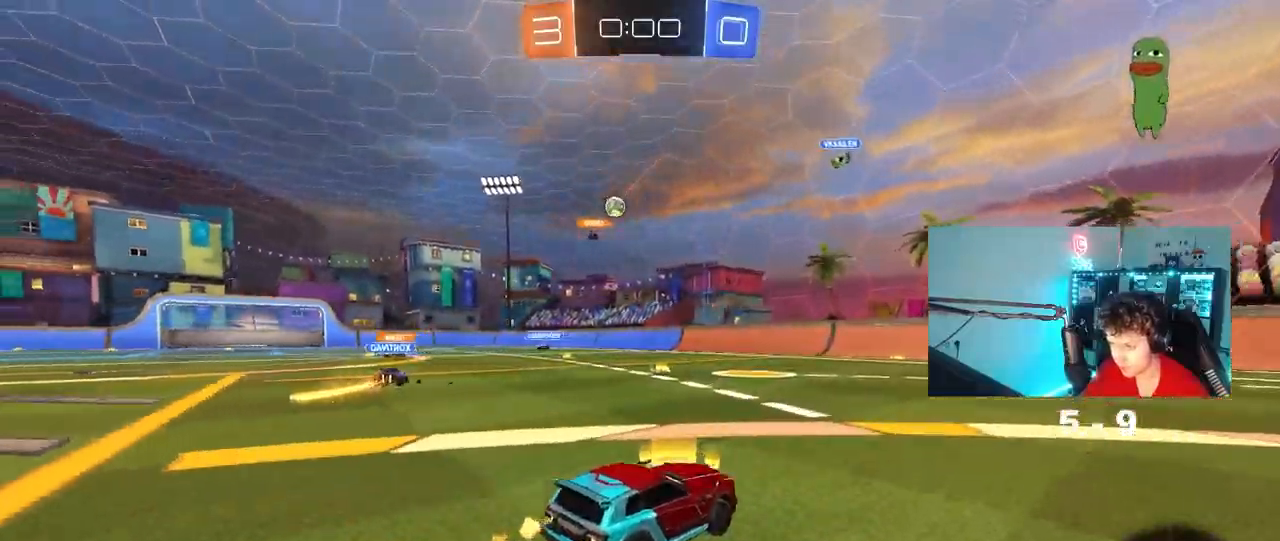
{"keys": ["a"], "mouse": [], "mouse_move": "still", "events": [[283, "a", "up"], [467, "a", "down"], [467, "w", "up"]]}
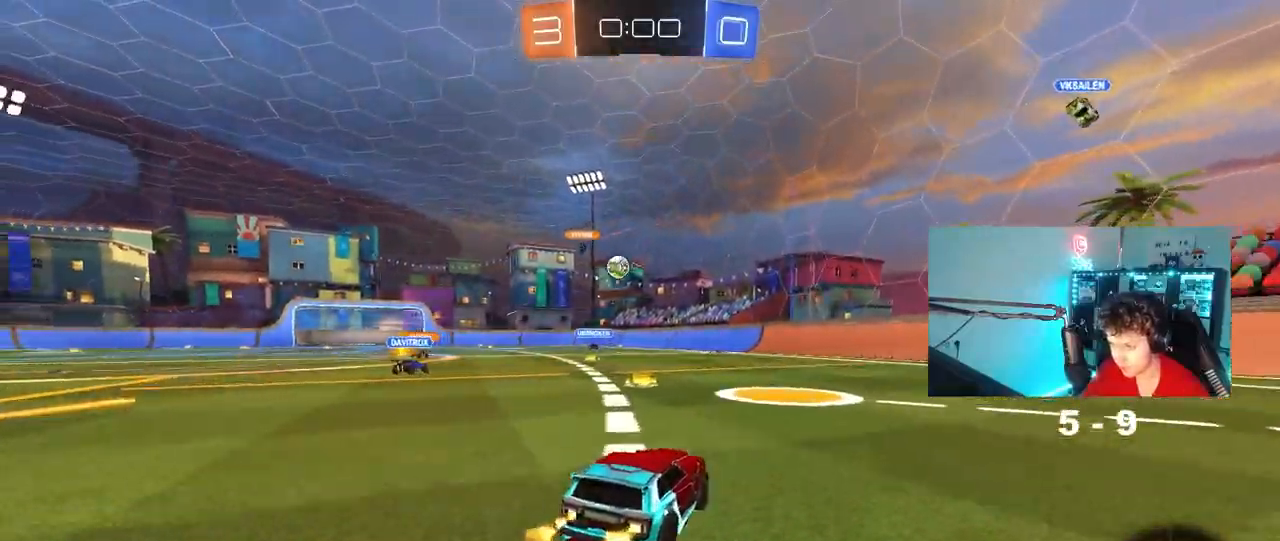
{"keys": ["d", "s"], "mouse": [], "mouse_move": "still", "events": [[117, "s", "down"], [300, "d", "down"], [350, "a", "up"]]}
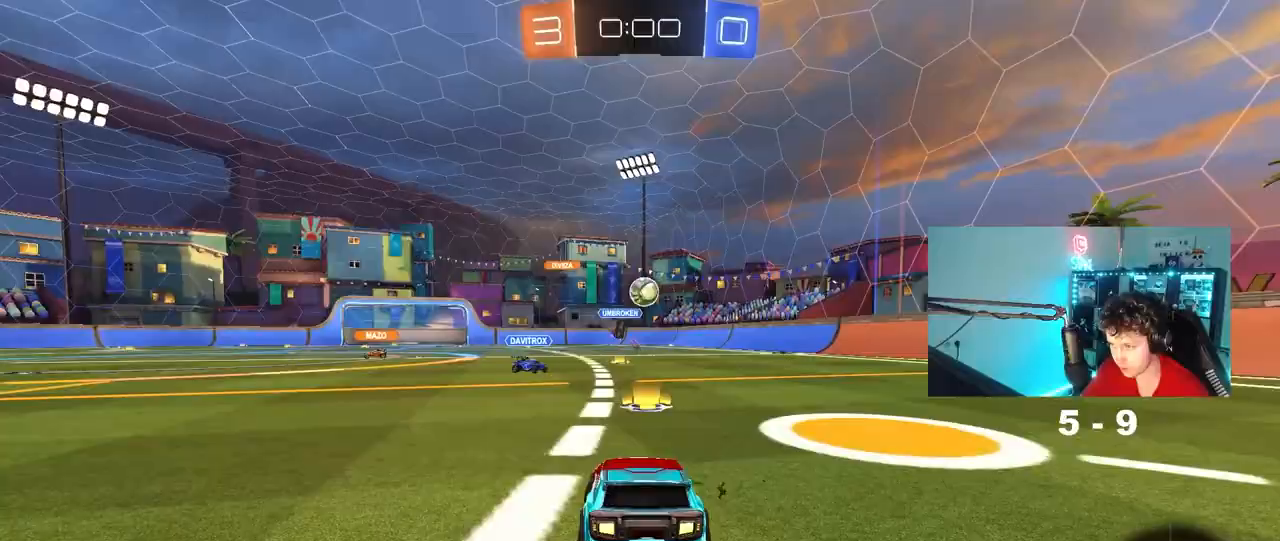
{"keys": ["d", "s"], "mouse": [], "mouse_move": "still", "events": [[83, "s", "up"], [167, "w", "down"], [217, "shift", "down"], [367, "w", "up"], [417, "s", "down"], [417, "shift", "up"]]}
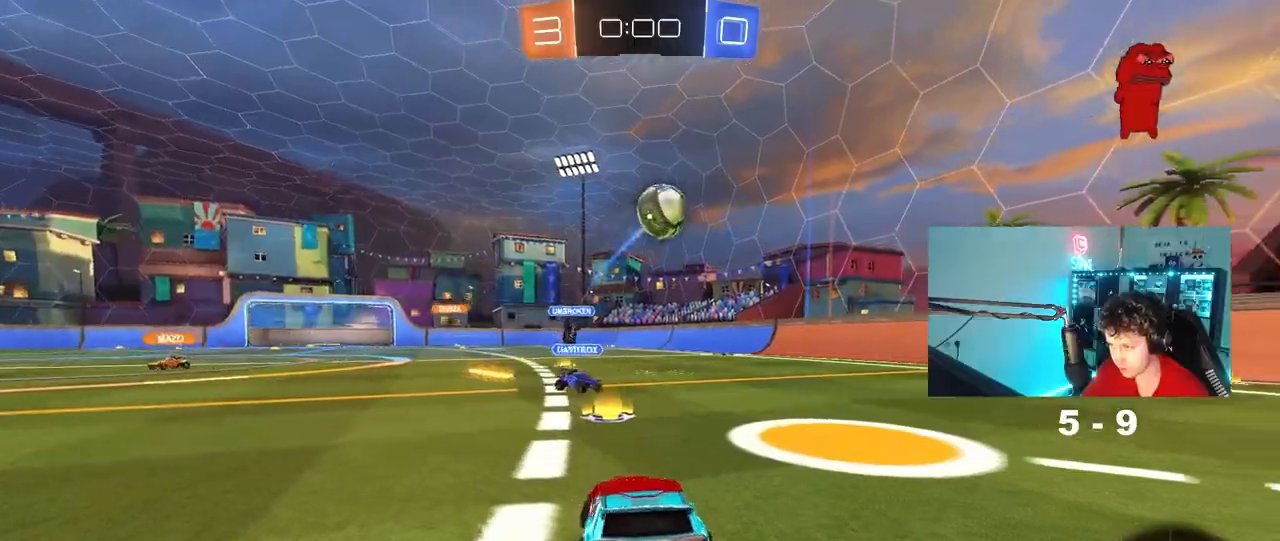
{"keys": ["d"], "mouse": ["right"], "mouse_move": "still", "events": [[150, "d", "up"], [150, "mouse_right", "down"], [233, "mouse_right", "up"], [283, "mouse_right", "down"], [467, "d", "down"], [467, "s", "up"]]}
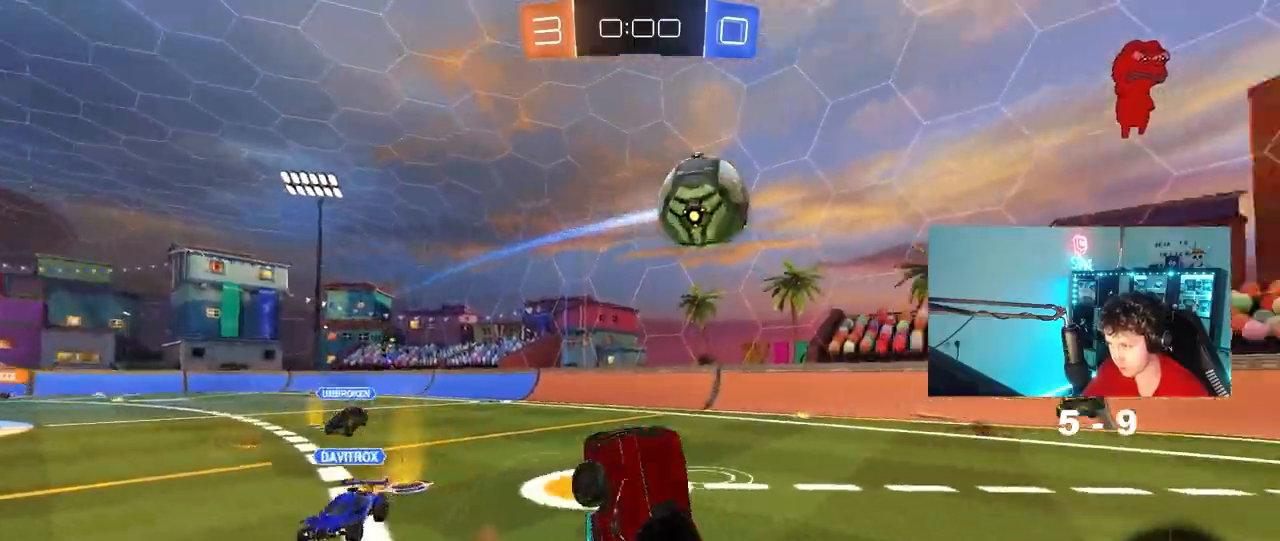
{"keys": ["d", "shift", "w"], "mouse": [], "mouse_move": "still", "events": [[17, "mouse_right", "up"], [17, "shift", "down"], [67, "mouse_left", "down"], [67, "w", "down"], [483, "mouse_left", "up"]]}
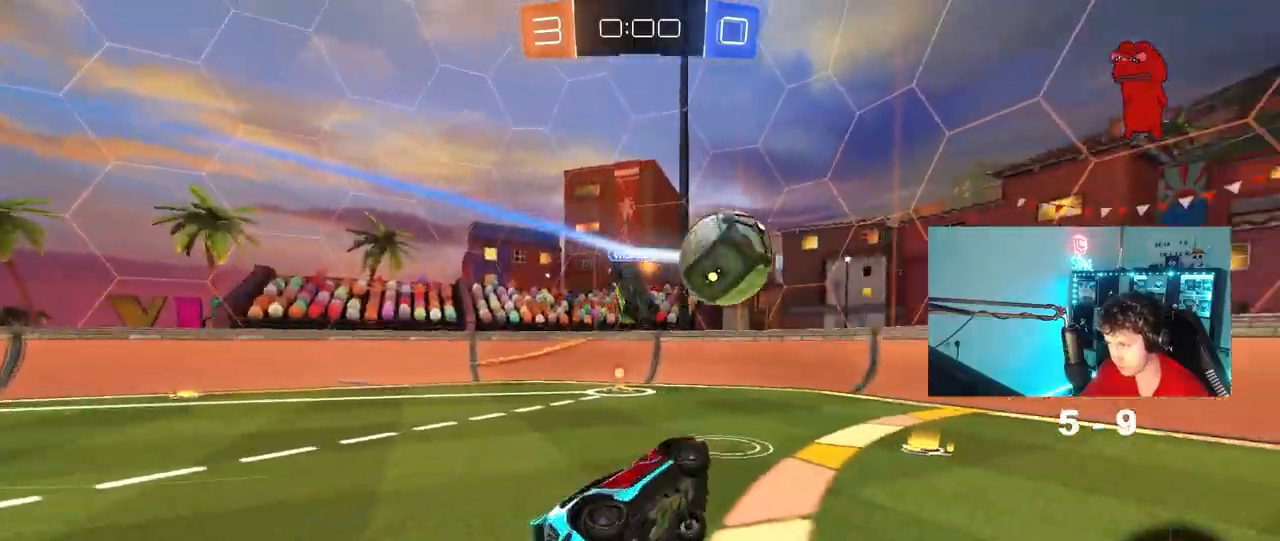
{"keys": ["w"], "mouse": [], "mouse_move": "still", "events": [[133, "shift", "up"], [417, "d", "up"]]}
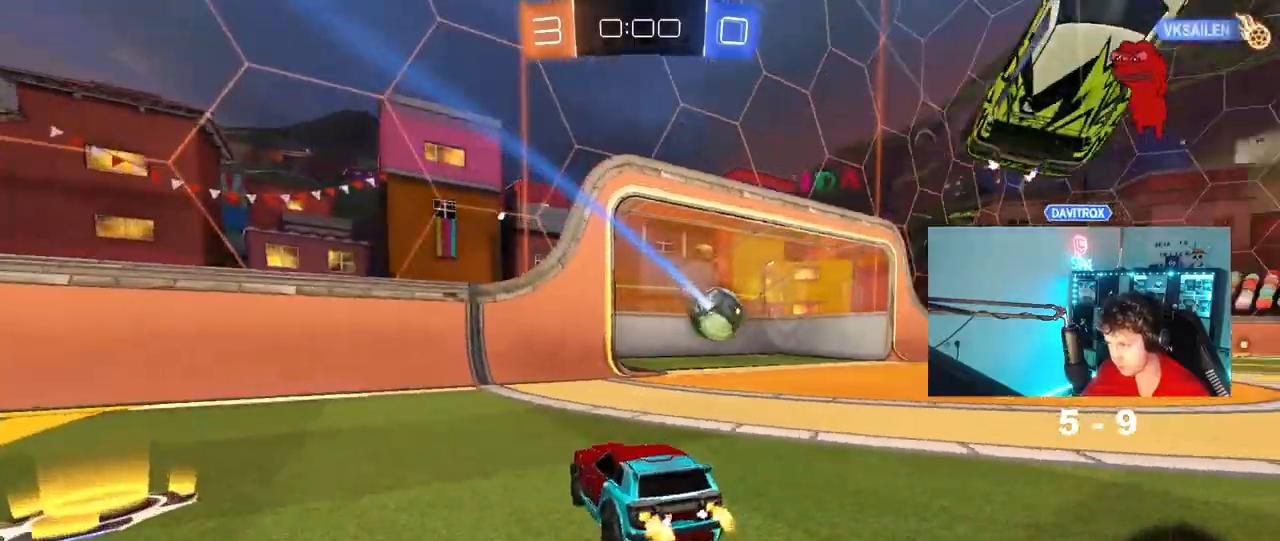
{"keys": ["tab"], "mouse": [], "mouse_move": "still", "events": [[50, "d", "down"], [150, "mouse_right", "down"], [200, "d", "up"], [233, "mouse_right", "up"], [233, "w", "up"], [283, "mouse_right", "down"], [383, "tab", "down"], [467, "mouse_right", "up"]]}
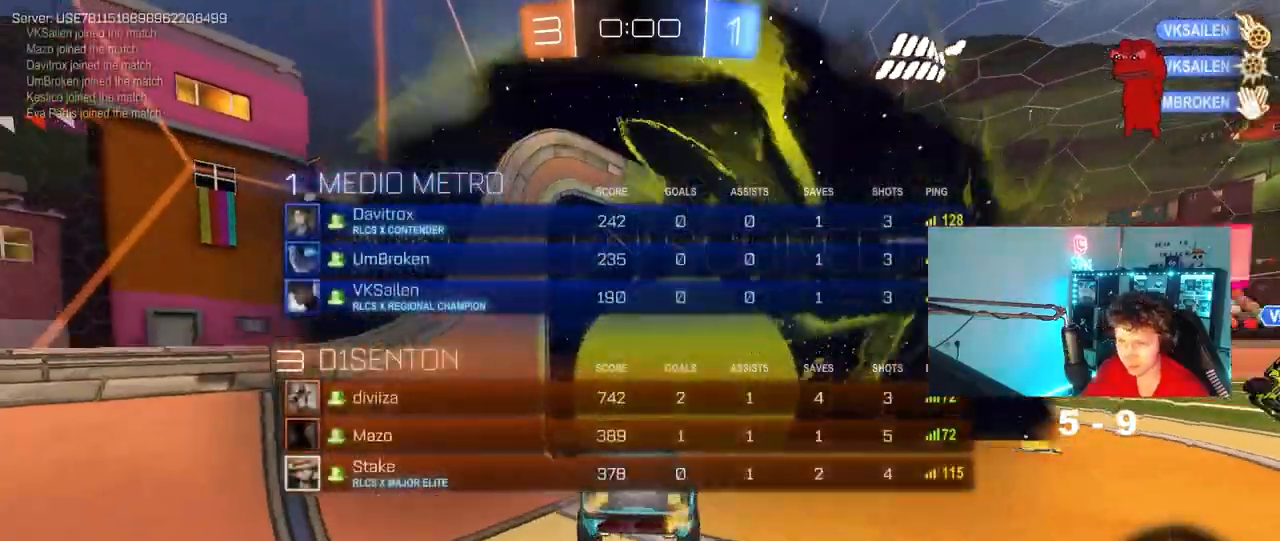
{"keys": ["space"], "mouse": [], "mouse_move": "still", "events": [[17, "space", "down"], [200, "space", "up"], [250, "tab", "up"], [433, "space", "down"]]}
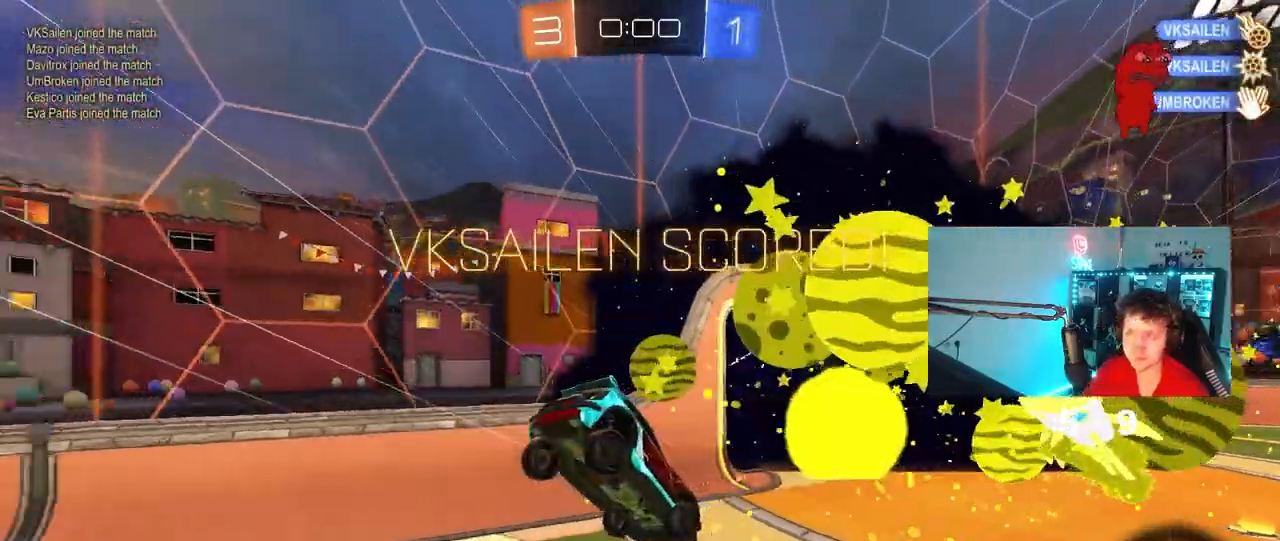
{"keys": [], "mouse": [], "mouse_move": "still", "events": [[83, "space", "up"], [133, "tab", "down"], [317, "space", "down"], [367, "tab", "up"], [417, "space", "up"]]}
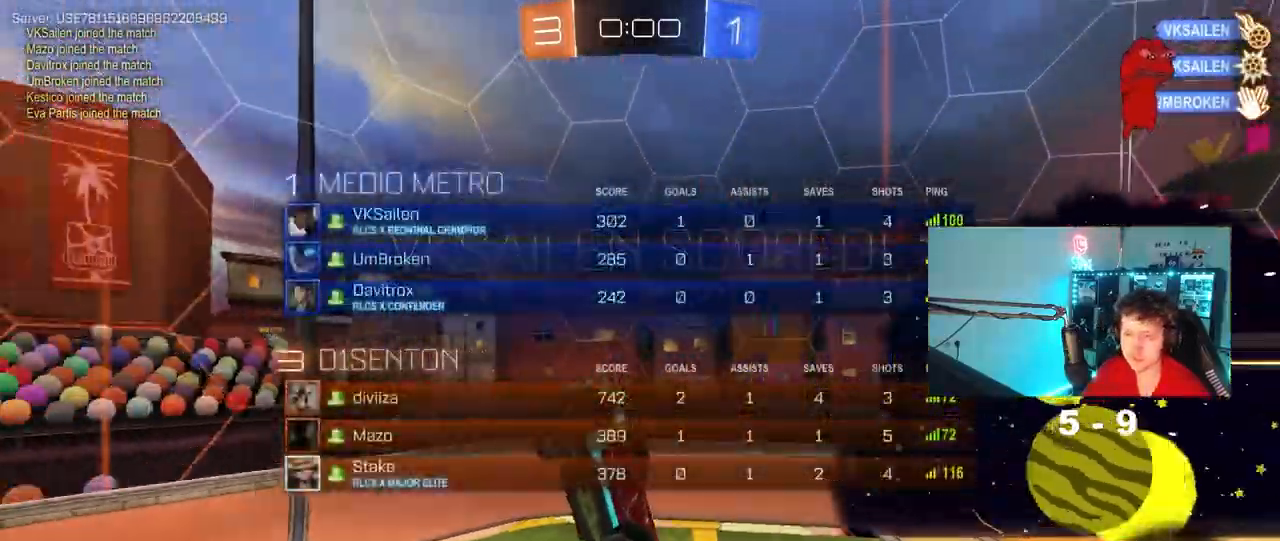
{"keys": [], "mouse": [], "mouse_move": "still", "events": [[100, "d", "down"], [233, "shift", "down"], [283, "d", "up"], [333, "shift", "up"]]}
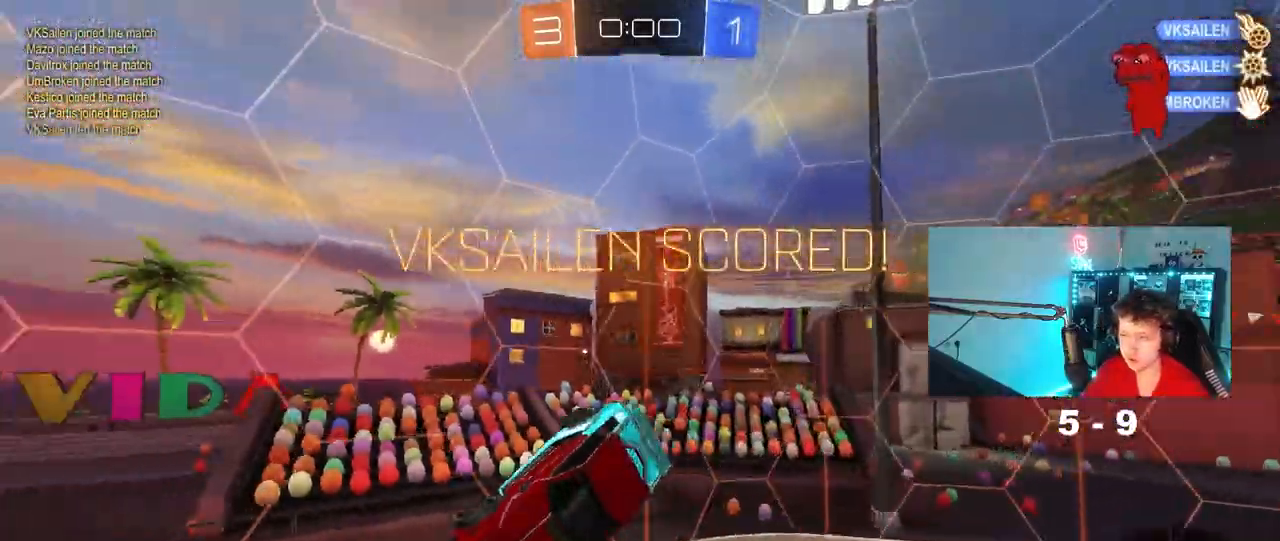
{"keys": ["a"], "mouse": [], "mouse_move": "still", "events": [[117, "s", "down"], [167, "a", "down"], [167, "mouse_left", "down"], [217, "a", "up"], [250, "s", "up"], [433, "a", "down"], [433, "mouse_left", "up"], [433, "w", "down"], [483, "w", "up"]]}
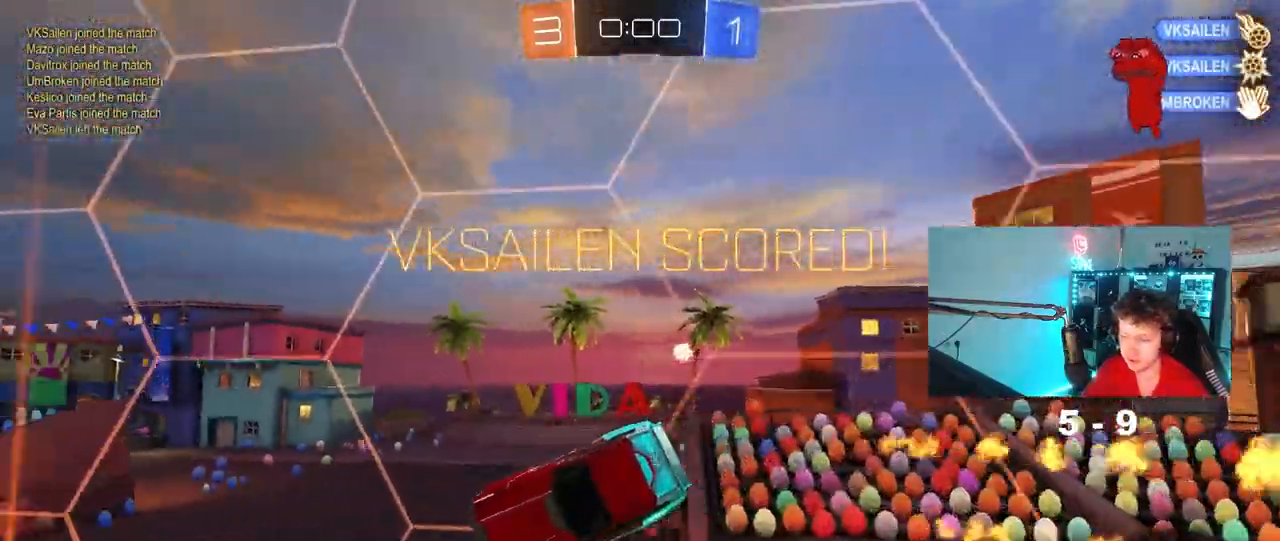
{"keys": ["d", "s", "shift"], "mouse": ["left", "right"], "mouse_move": "still", "events": [[33, "a", "up"], [33, "shift", "down"], [83, "a", "down"], [167, "shift", "up"], [167, "w", "down"], [217, "a", "up"], [317, "mouse_left", "down"], [367, "d", "down"], [367, "mouse_right", "down"], [367, "w", "up"], [450, "shift", "down"], [500, "s", "down"]]}
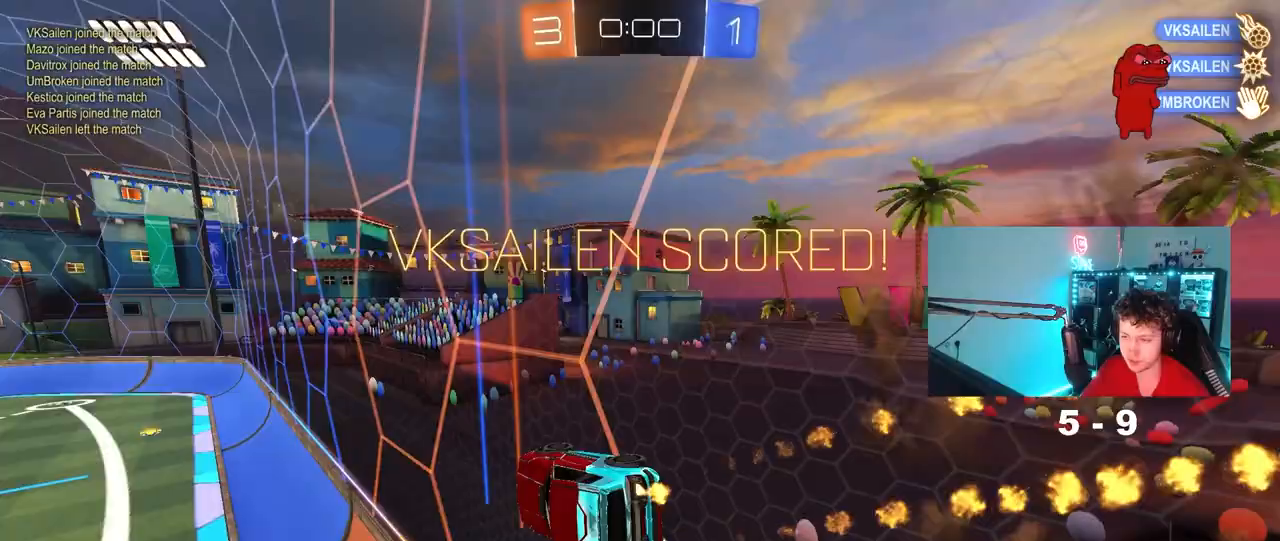
{"keys": ["shift", "w"], "mouse": ["right"], "mouse_move": "still", "events": [[50, "mouse_left", "up"], [50, "mouse_right", "up"], [200, "s", "up"], [283, "d", "up"], [383, "w", "down"], [467, "mouse_right", "down"]]}
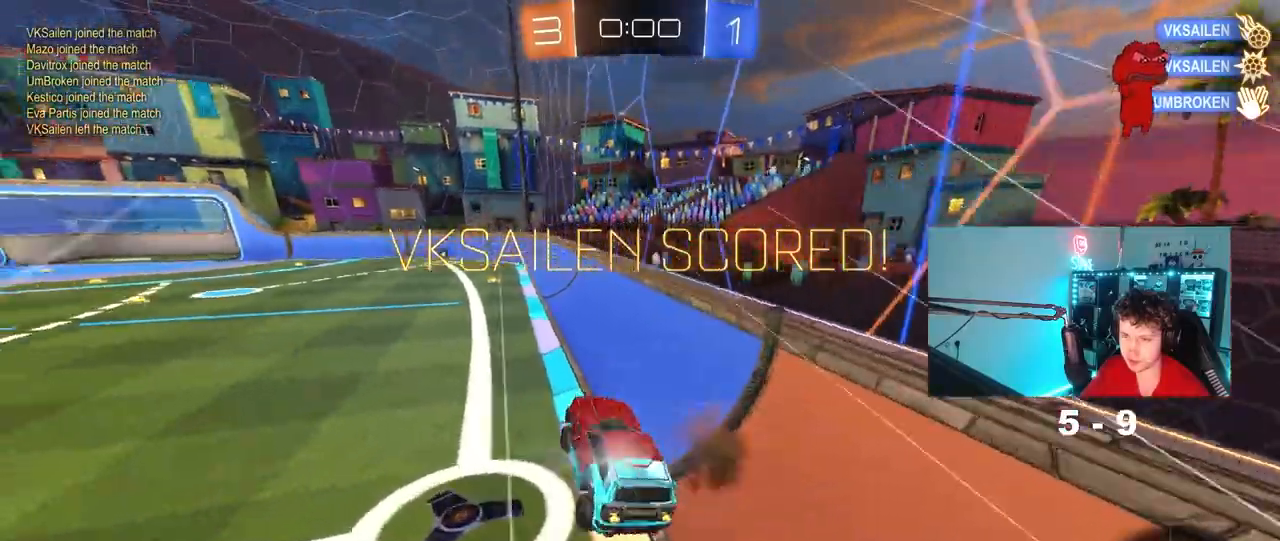
{"keys": ["g"], "mouse": [], "mouse_move": "still", "events": [[117, "mouse_right", "up"], [167, "shift", "up"], [167, "w", "up"], [350, "t", "down"], [433, "t", "up"], [483, "g", "down"]]}
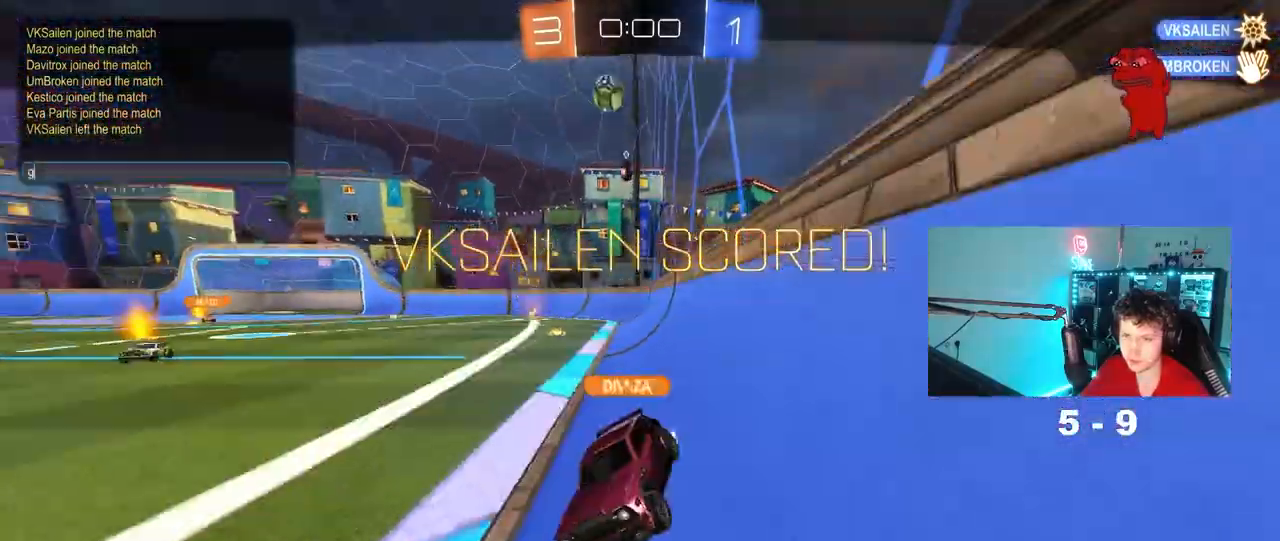
{"keys": [], "mouse": [], "mouse_move": "still", "events": [[83, "g", "up"], [133, "g", "down"], [183, "s", "down"], [217, "g", "up"], [317, "s", "up"]]}
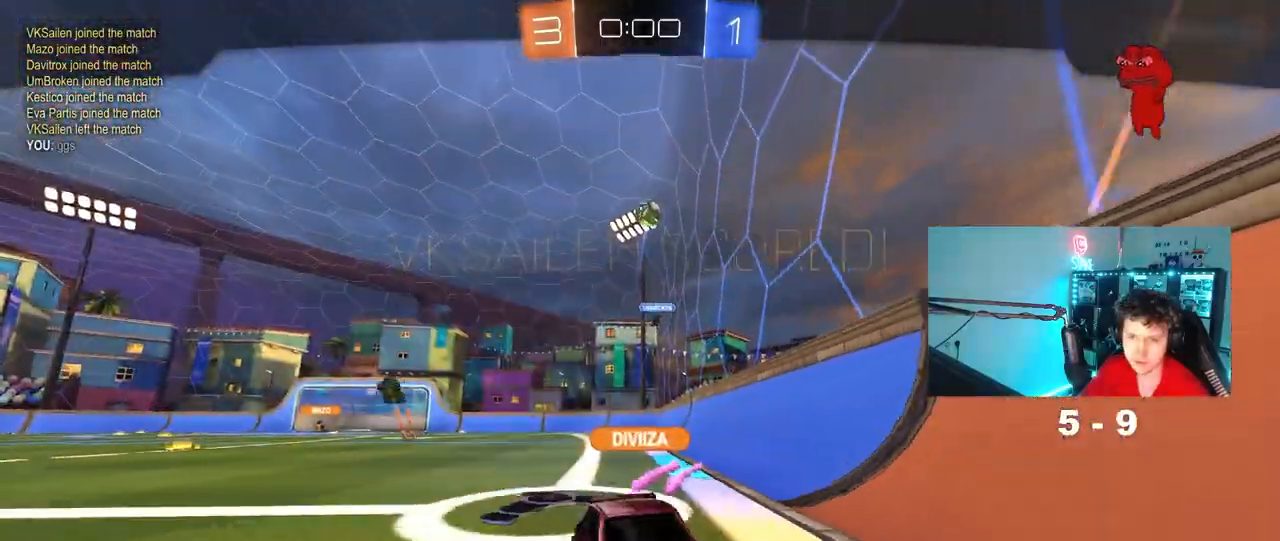
{"keys": ["t"], "mouse": [], "mouse_move": "still", "events": [[383, "t", "down"]]}
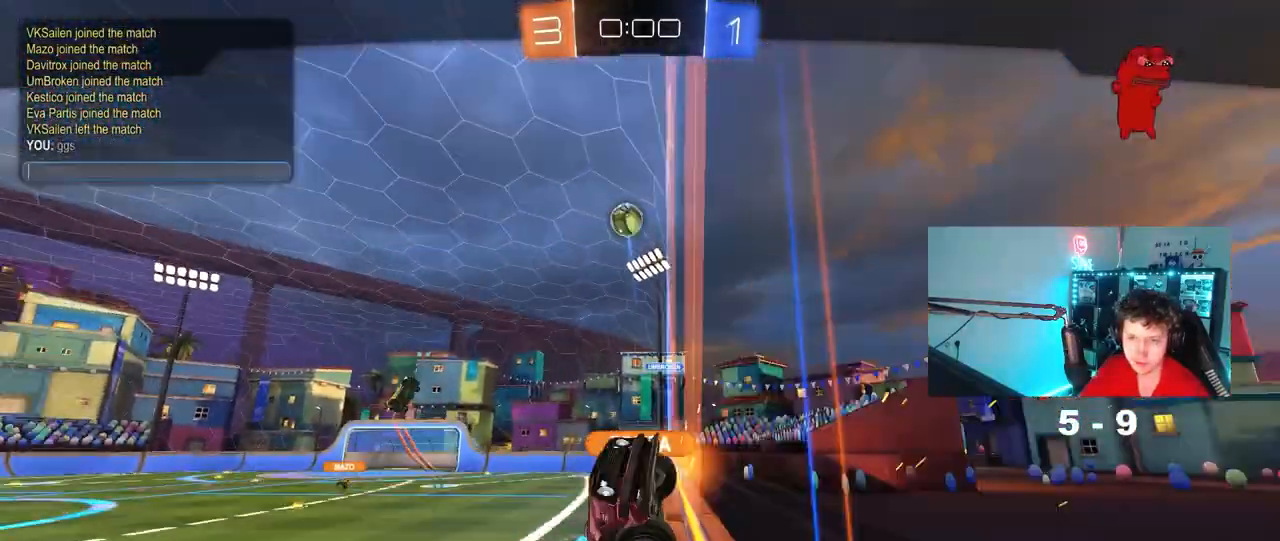
{"keys": [], "mouse": [], "mouse_move": "still", "events": [[17, "t", "up"], [167, "g", "down"], [200, "g", "up"]]}